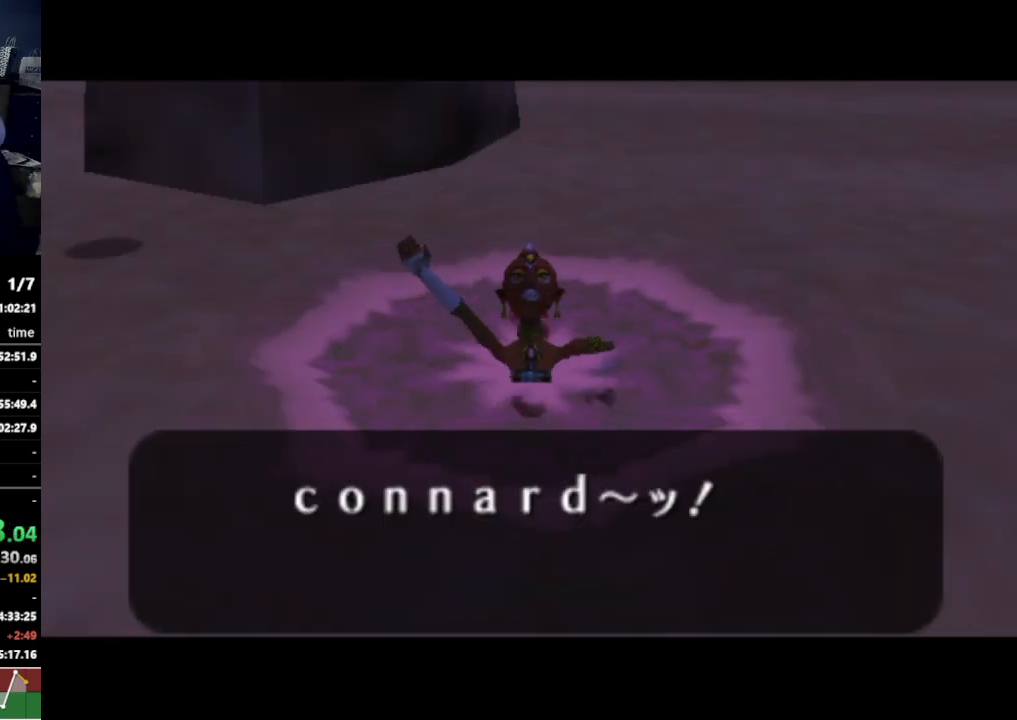
Gameplay with a controller (Nintendo layout); each line is a JSON object with the inputs held at the frame after it. "events" lists button and stick changes between this image and that frame as [ms after this image, input, new state], when the widget could be followed in between. Not read: L3 R3.
{"buttons": [], "left_stick": "center", "right_stick": "center", "events": [[333, "B", "down"], [367, "A", "down"], [400, "A", "up"], [400, "B", "up"], [433, "A", "down"], [467, "A", "up"], [467, "B", "down"], [500, "B", "up"]]}
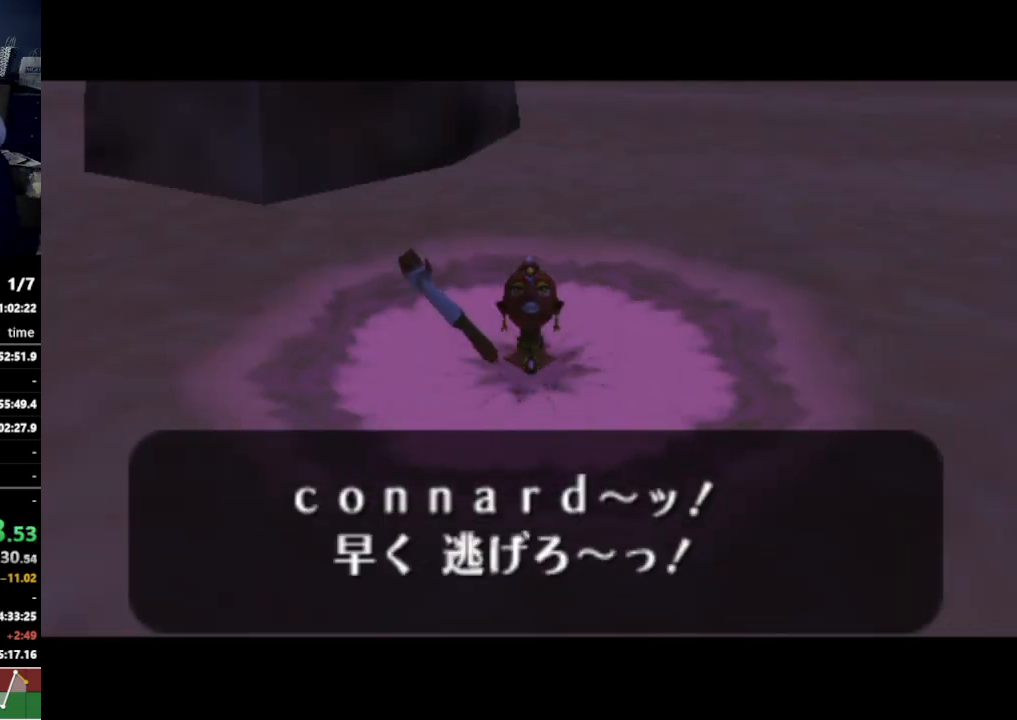
{"buttons": [], "left_stick": "center", "right_stick": "center", "events": [[33, "A", "down"], [67, "A", "up"], [133, "A", "down"], [167, "A", "up"]]}
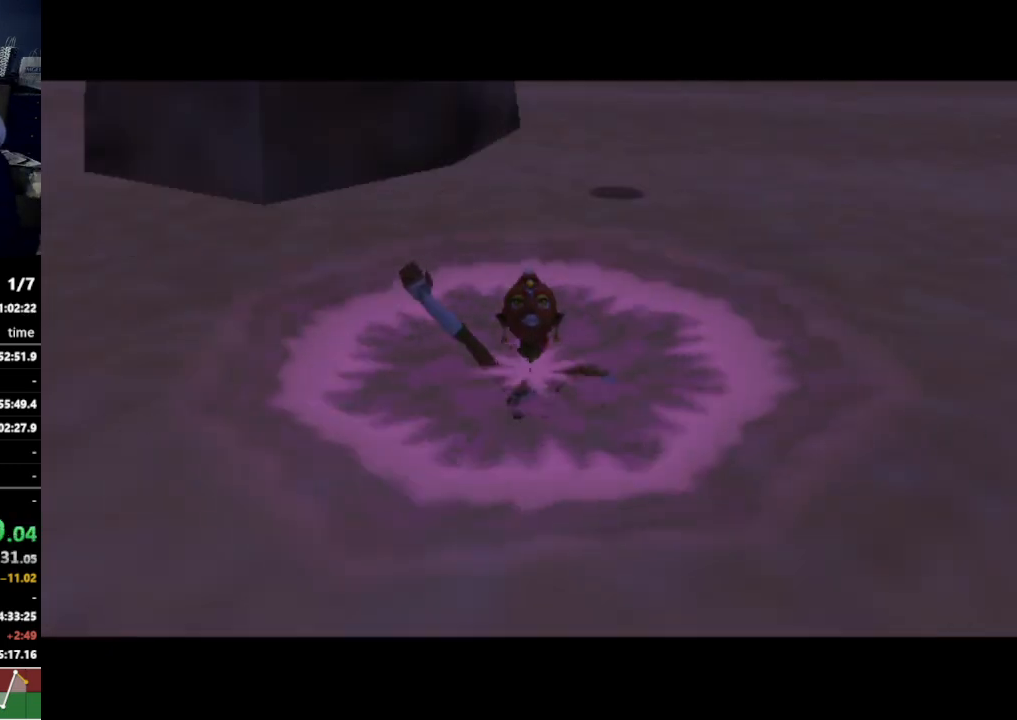
{"buttons": [], "left_stick": "center", "right_stick": "center", "events": []}
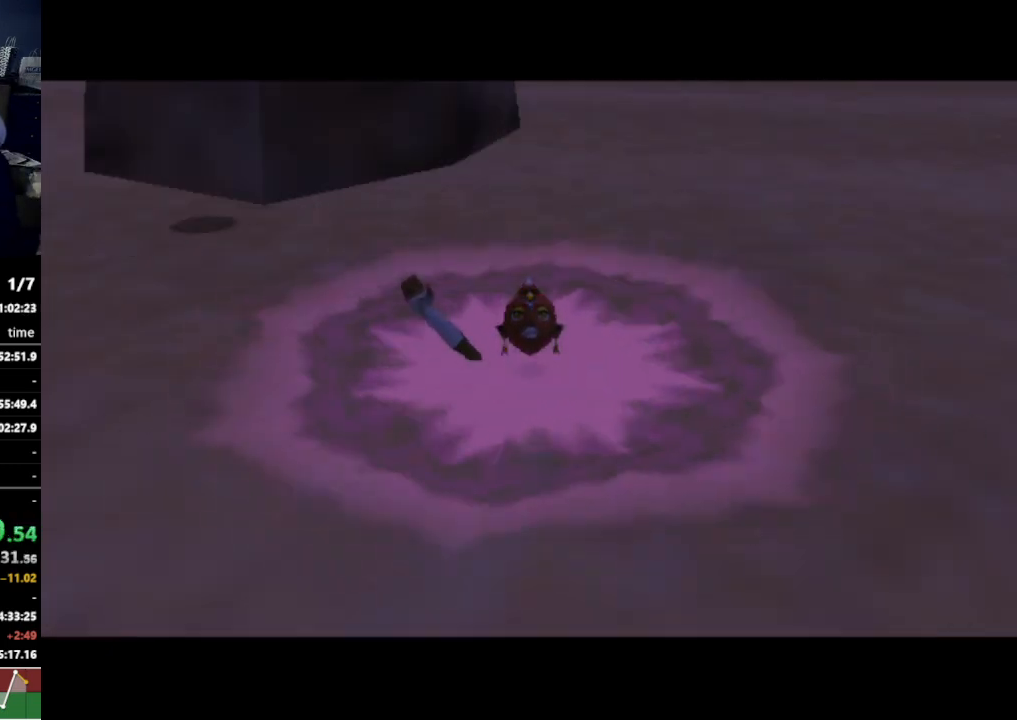
{"buttons": [], "left_stick": "center", "right_stick": "center", "events": []}
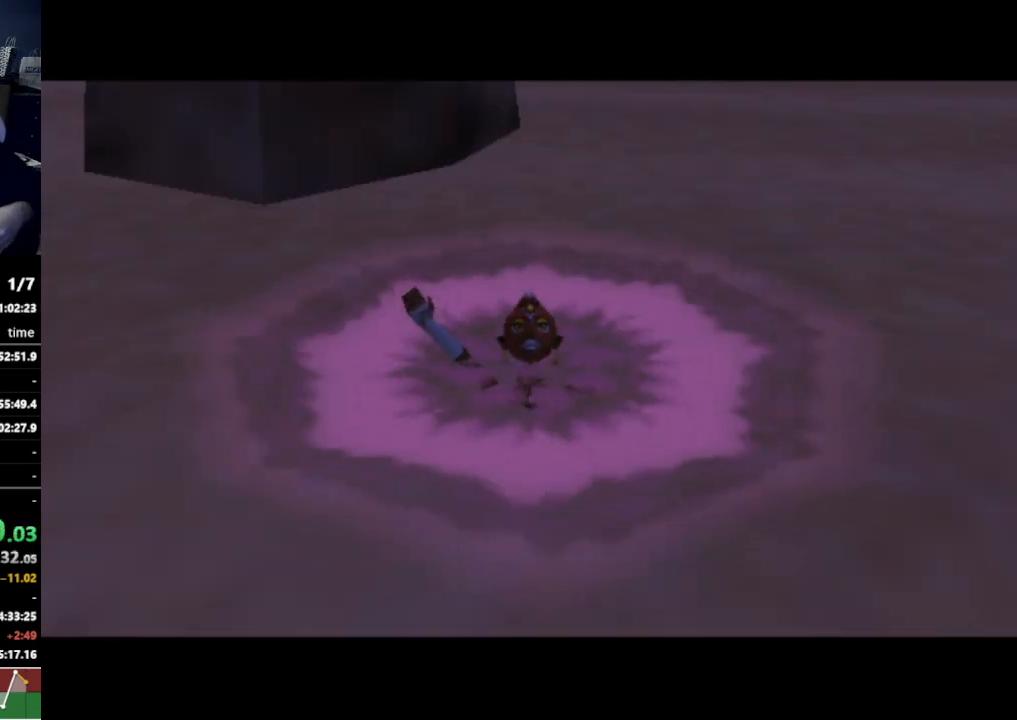
{"buttons": [], "left_stick": "center", "right_stick": "center", "events": []}
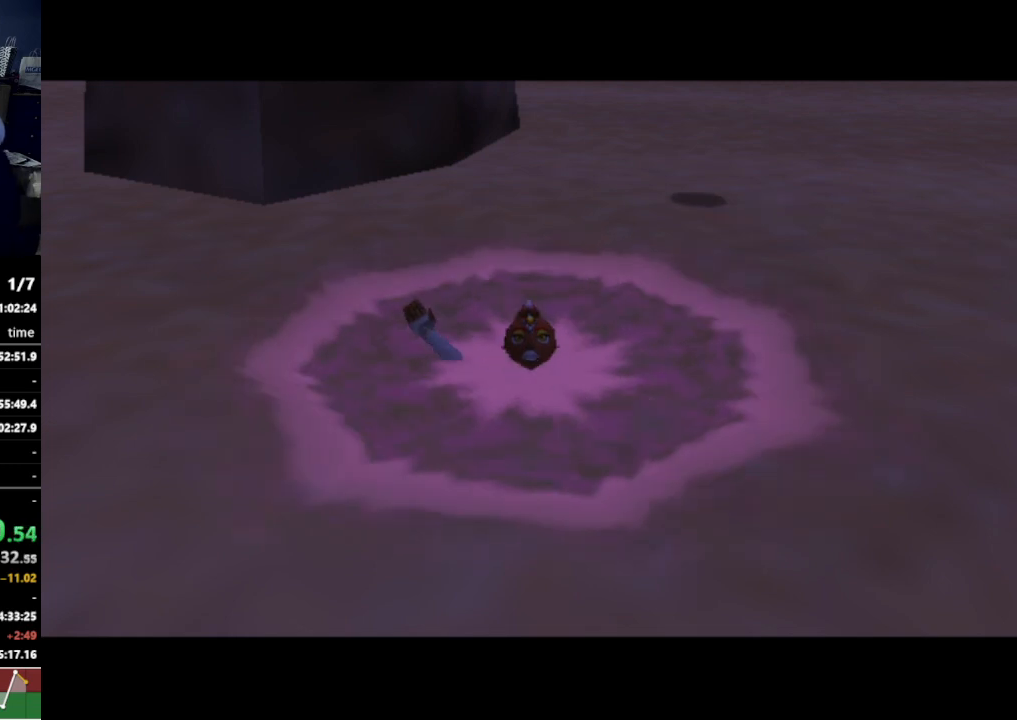
{"buttons": [], "left_stick": "center", "right_stick": "center", "events": []}
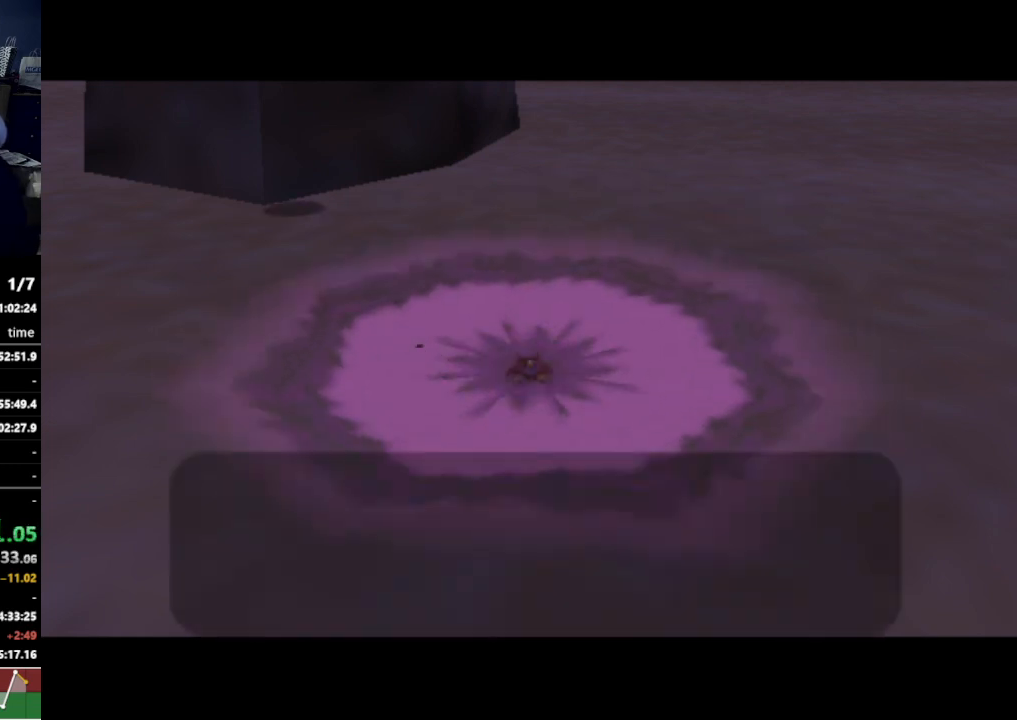
{"buttons": [], "left_stick": "center", "right_stick": "center", "events": []}
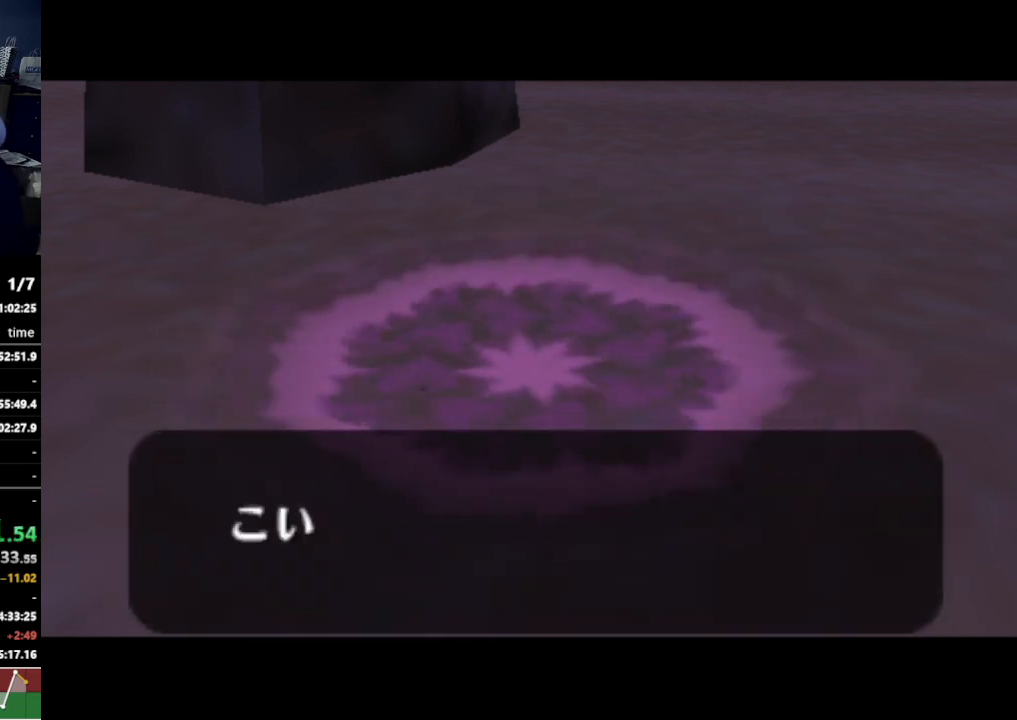
{"buttons": [], "left_stick": "center", "right_stick": "center", "events": [[367, "A", "down"], [400, "A", "up"], [467, "A", "down"], [500, "A", "up"]]}
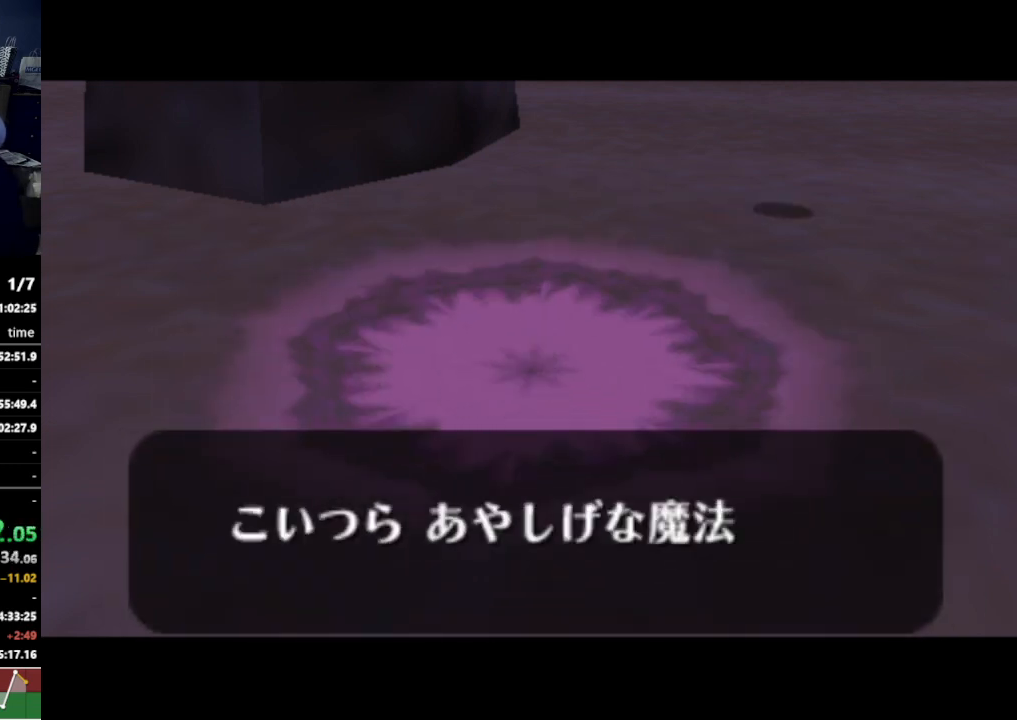
{"buttons": [], "left_stick": "center", "right_stick": "center", "events": [[33, "B", "down"], [67, "A", "down"], [67, "B", "up"], [100, "A", "up"], [167, "A", "down"], [200, "A", "up"]]}